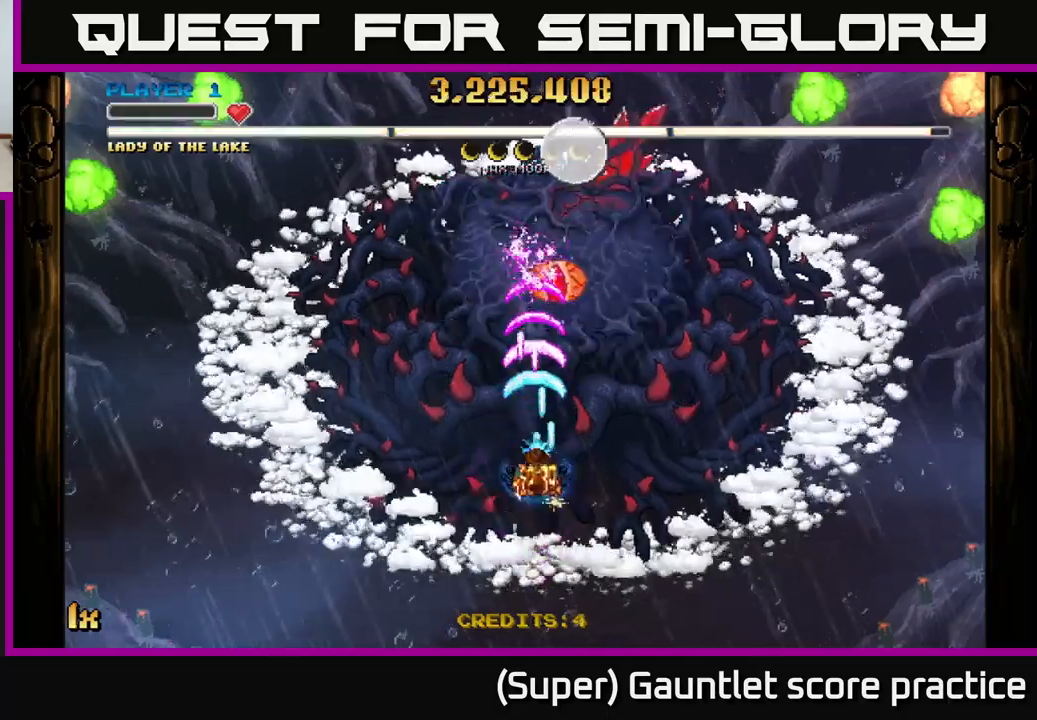
Gameplay with a controller (Xbox layout); each line is a JSON object with the inputs held at the frame after it. "events" lists button and stick changes between this image and that frame as [ms after this image, input, new state], when the widget could be followed in between. Not read: right_stick.
{"buttons": ["A"], "left_stick": "right", "events": [[233, "left_stick", "right"]]}
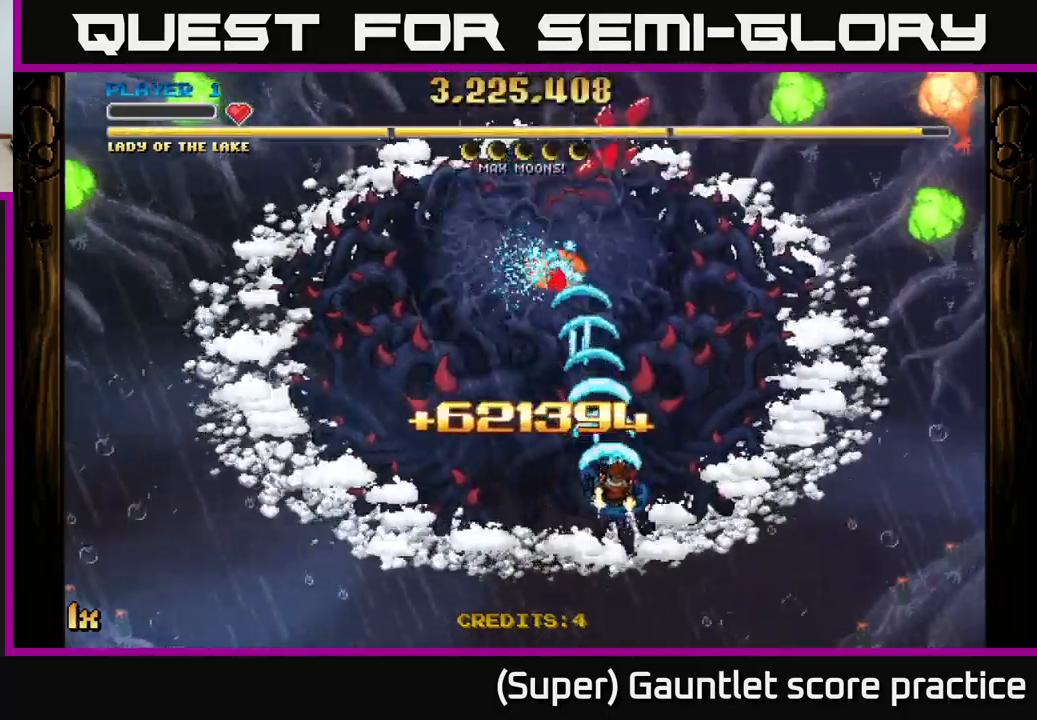
{"buttons": ["A"], "left_stick": "right", "events": []}
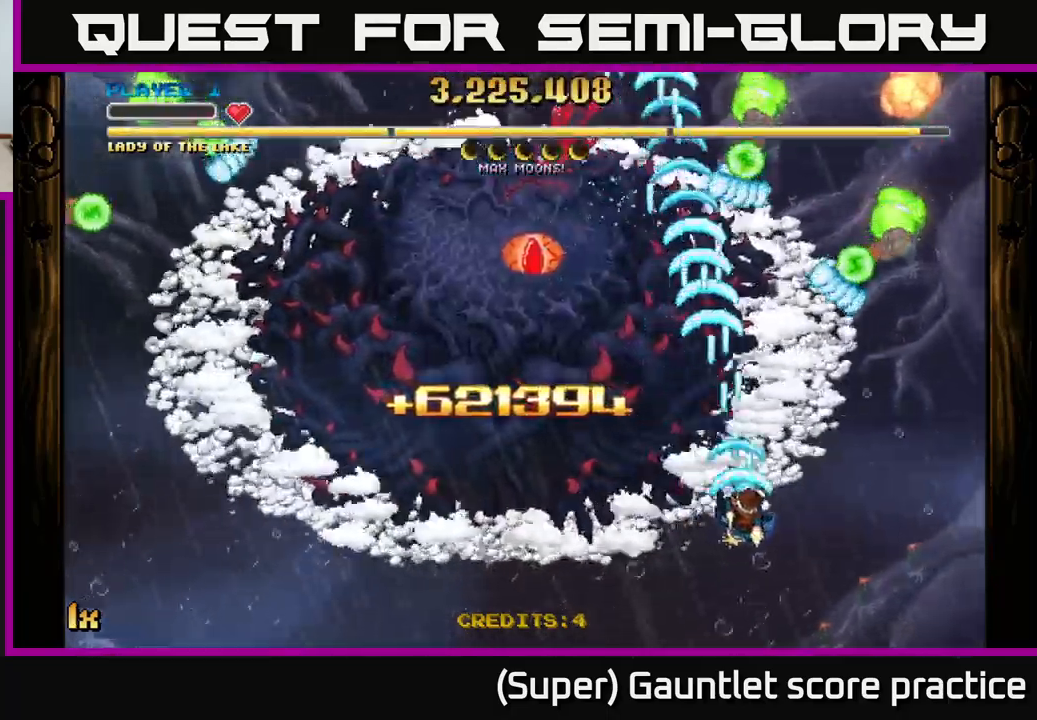
{"buttons": ["A"], "left_stick": "up-right", "events": [[450, "left_stick", "up-right"]]}
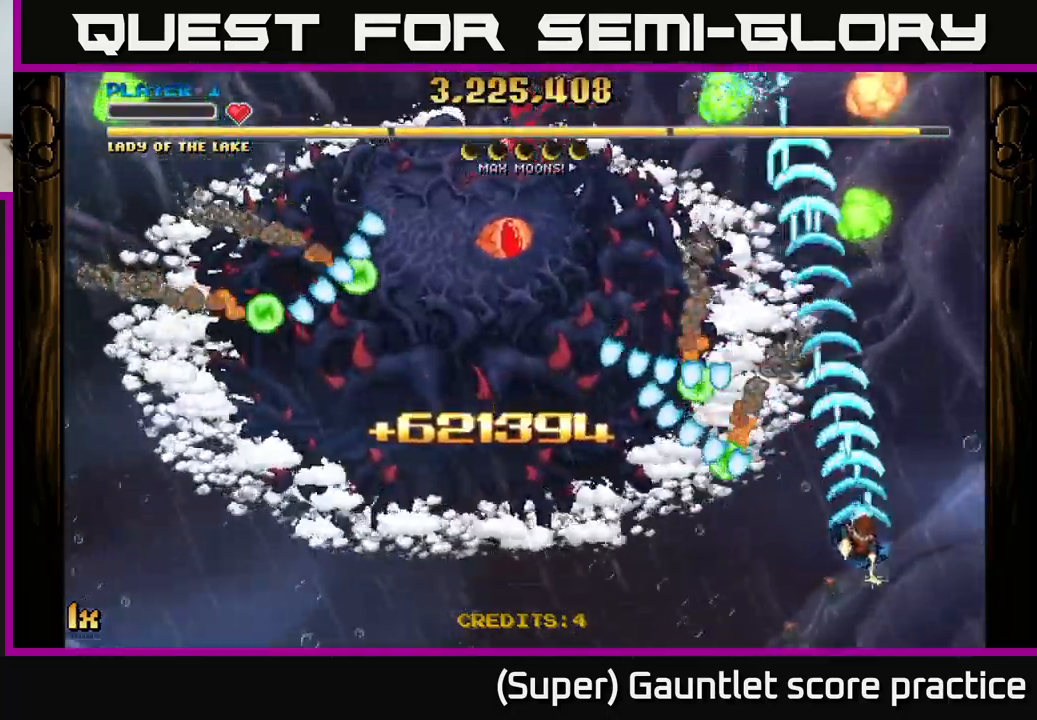
{"buttons": ["A"], "left_stick": "up", "events": [[33, "left_stick", "up"]]}
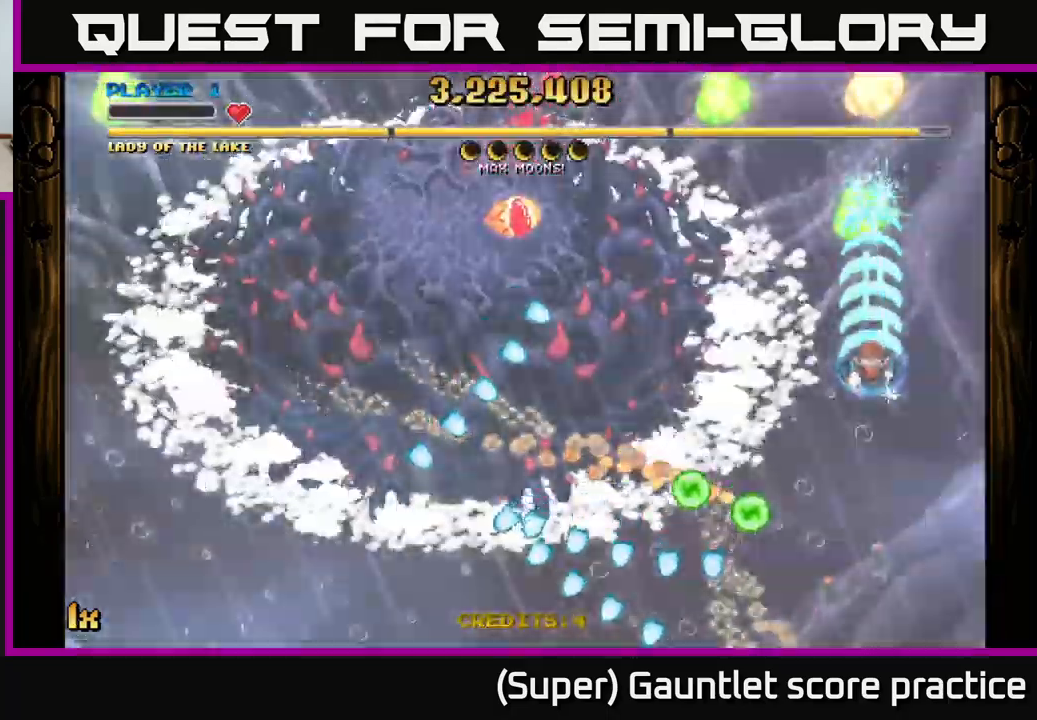
{"buttons": ["A"], "left_stick": "left", "events": [[317, "left_stick", "left"]]}
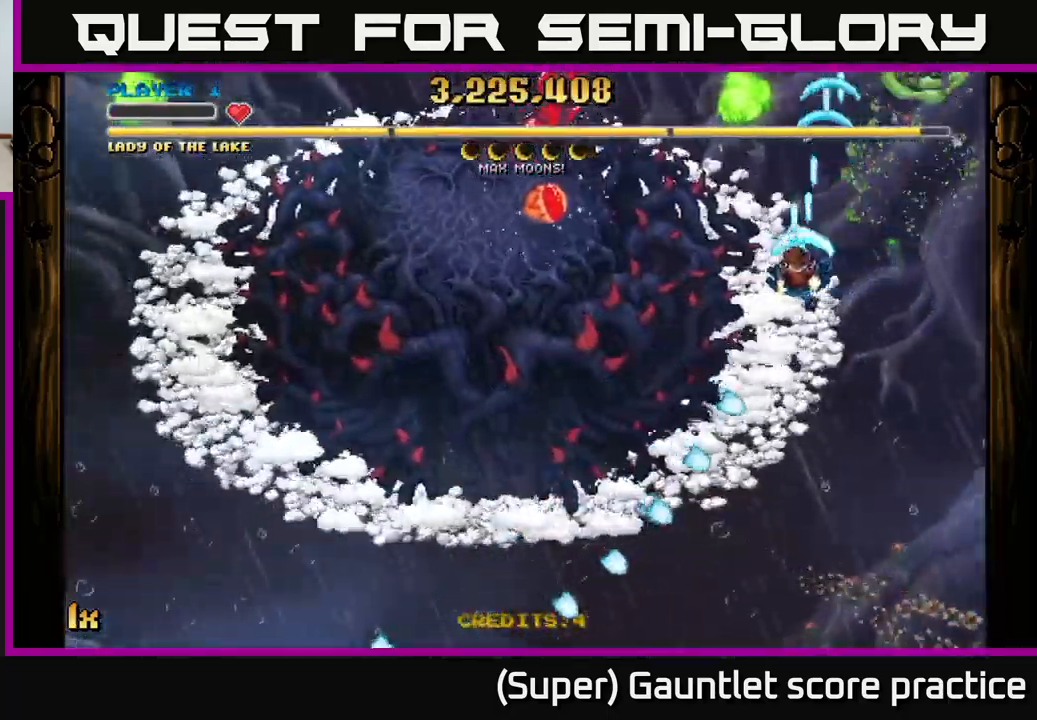
{"buttons": ["A"], "left_stick": "left", "events": [[200, "left_stick", "down"], [500, "left_stick", "left"]]}
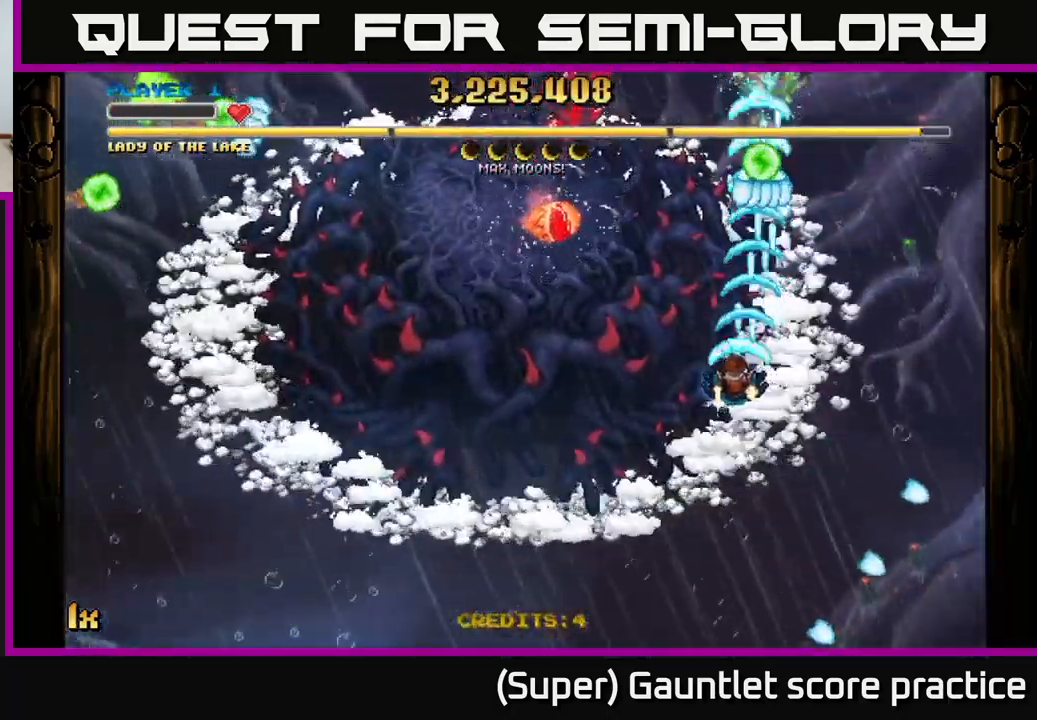
{"buttons": ["A"], "left_stick": "down-left", "events": [[217, "left_stick", "down-left"]]}
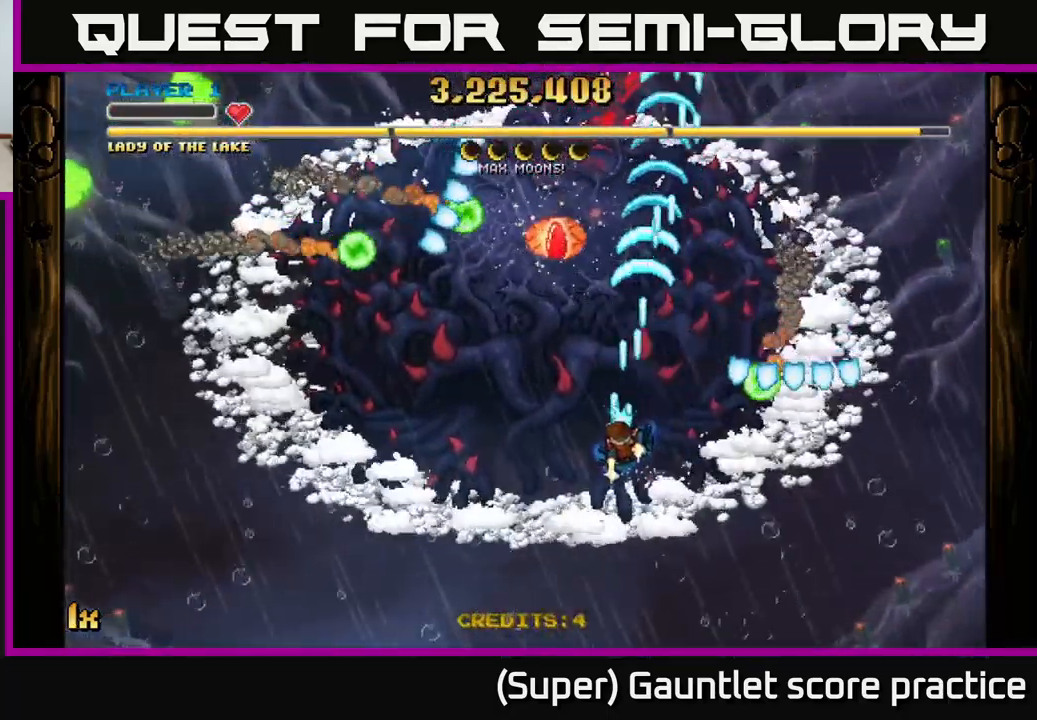
{"buttons": ["A"], "left_stick": "down-left", "events": [[117, "left_stick", "up-left"], [133, "X", "down"], [250, "X", "up"], [300, "left_stick", "left"], [400, "left_stick", "down-left"]]}
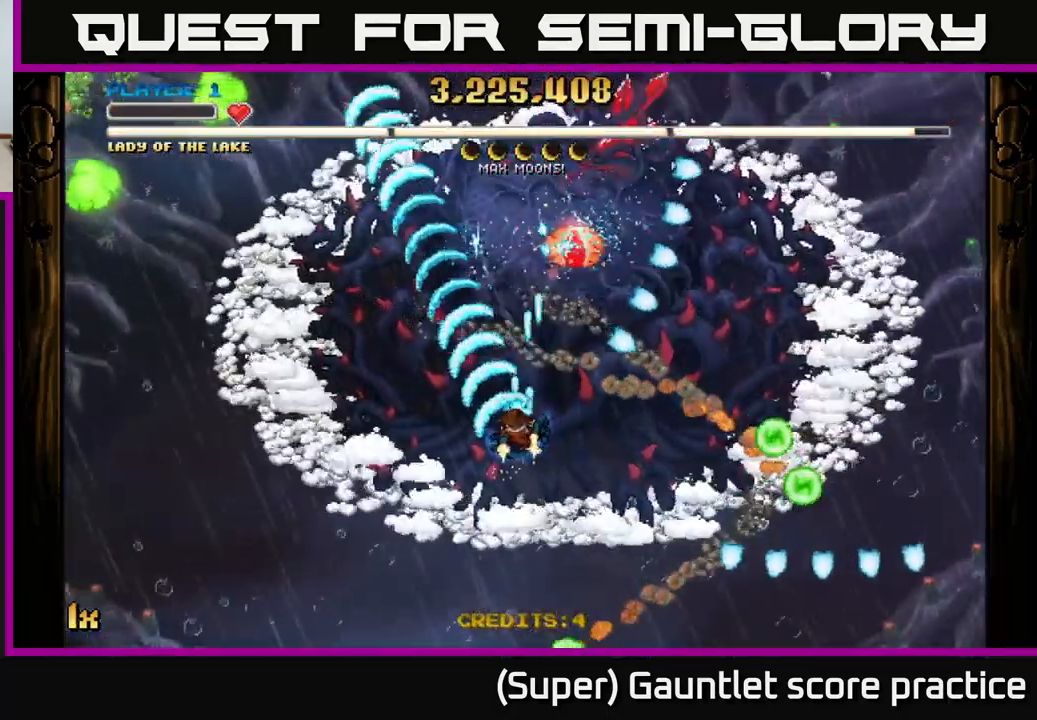
{"buttons": ["A"], "left_stick": "up", "events": [[17, "left_stick", "center"], [200, "left_stick", "down-left"], [417, "left_stick", "center"], [467, "left_stick", "up"]]}
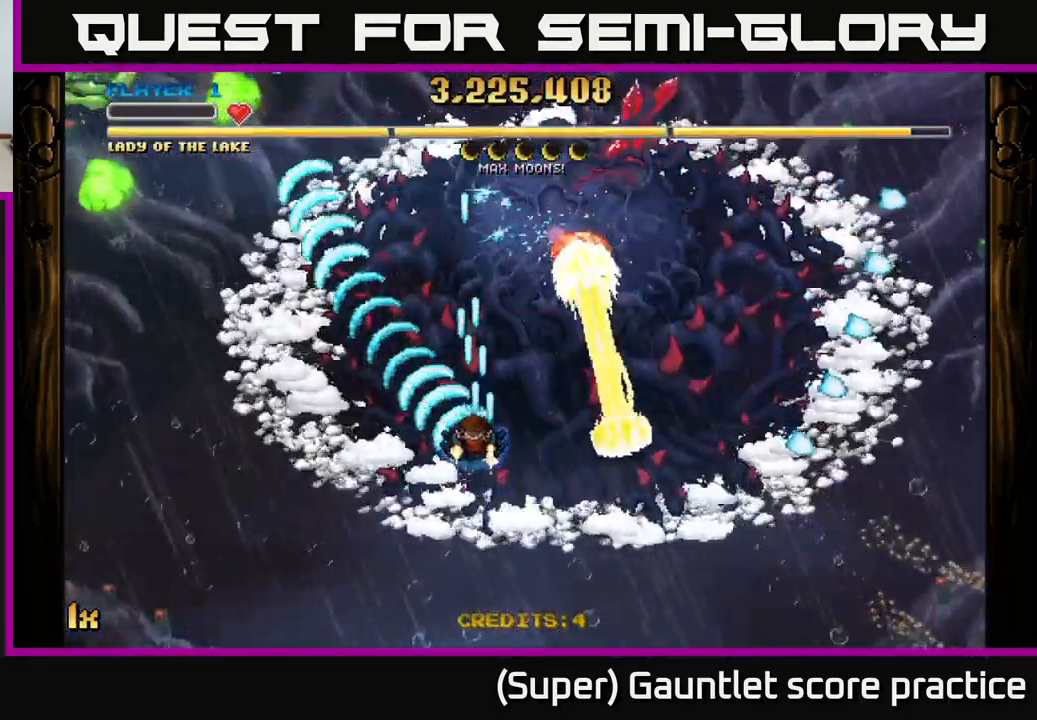
{"buttons": ["A"], "left_stick": "center", "events": [[117, "left_stick", "up-left"], [250, "left_stick", "center"]]}
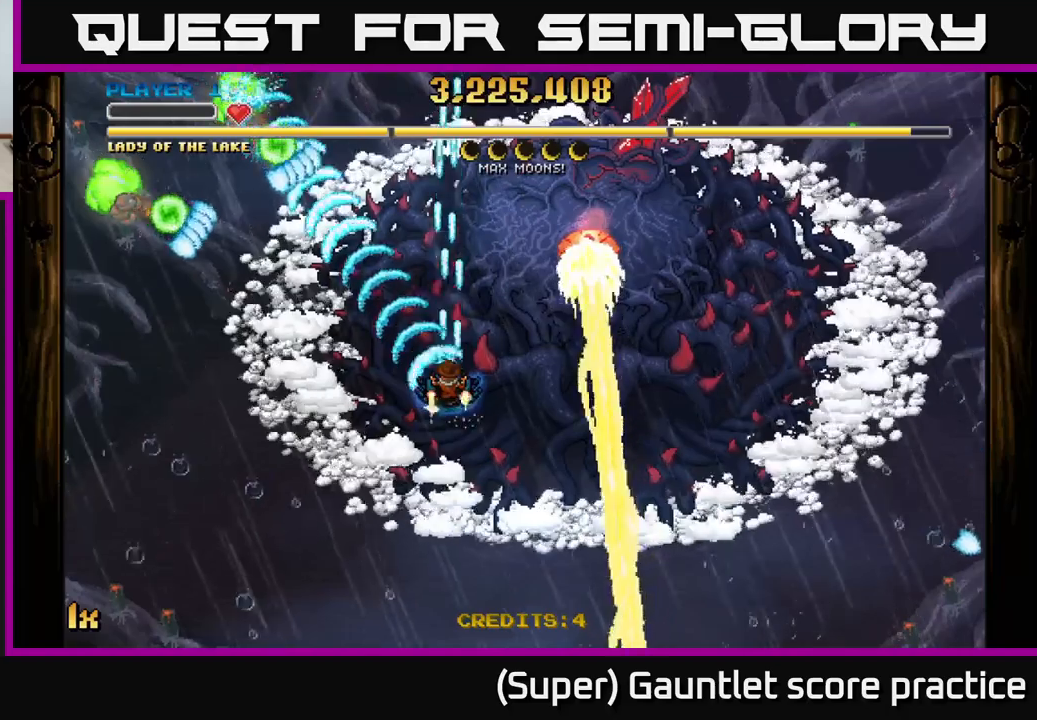
{"buttons": ["A"], "left_stick": "down-left", "events": [[34, "left_stick", "left"], [100, "left_stick", "down-left"]]}
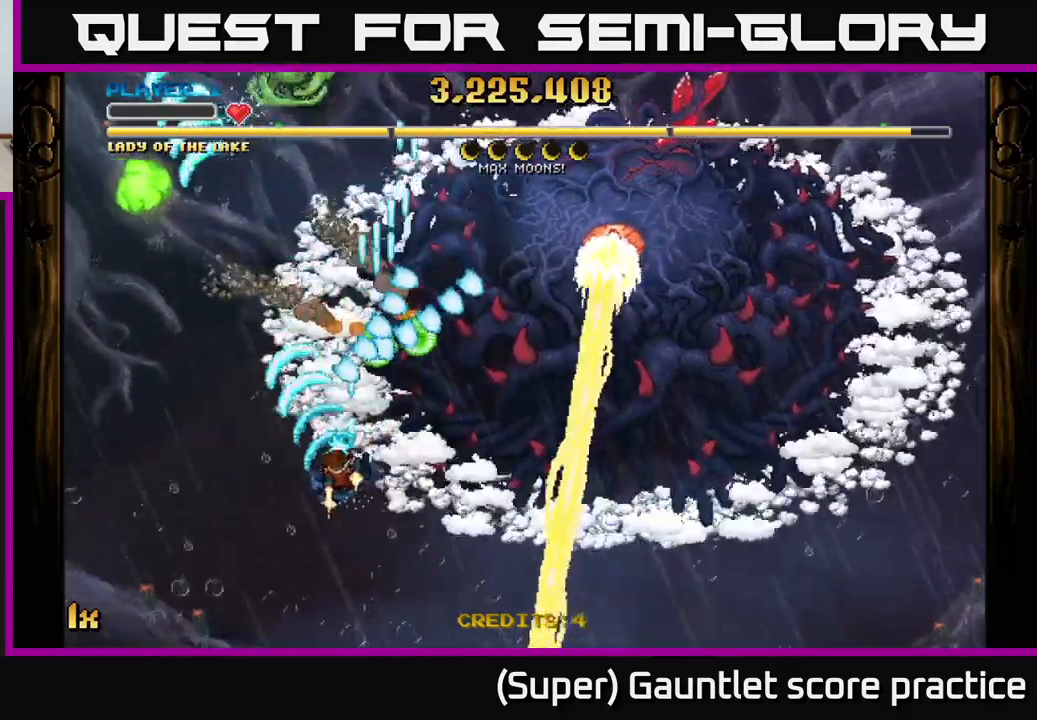
{"buttons": ["A"], "left_stick": "up", "events": [[100, "left_stick", "up-left"], [250, "left_stick", "up"]]}
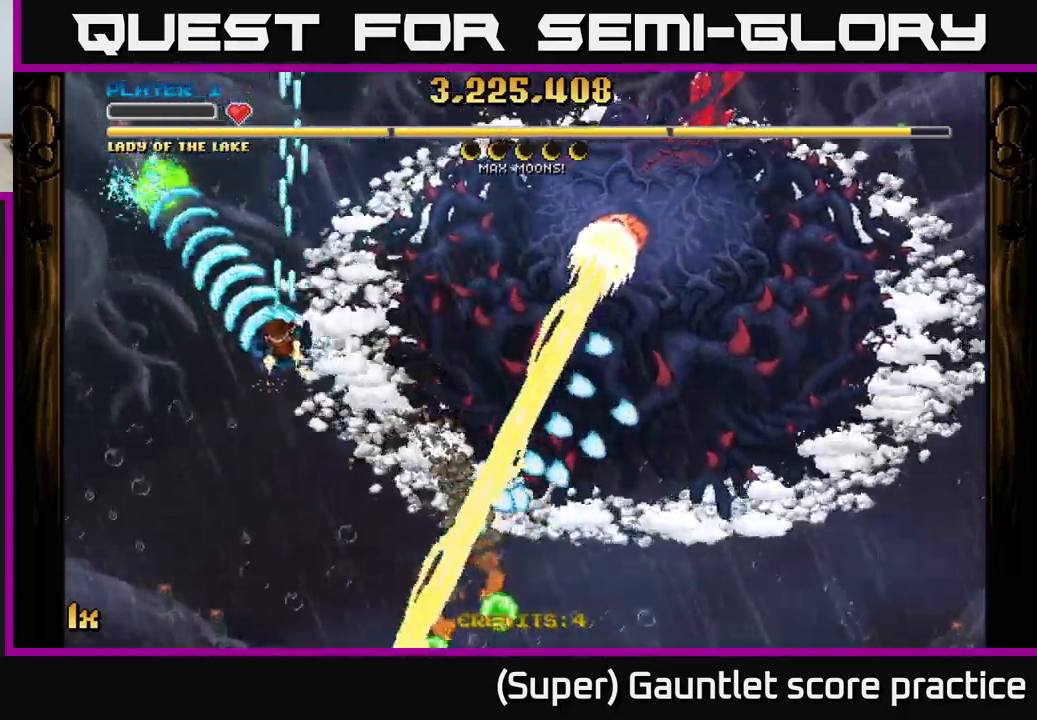
{"buttons": ["A"], "left_stick": "right", "events": [[34, "left_stick", "up-left"], [267, "left_stick", "right"], [317, "X", "down"], [434, "X", "up"]]}
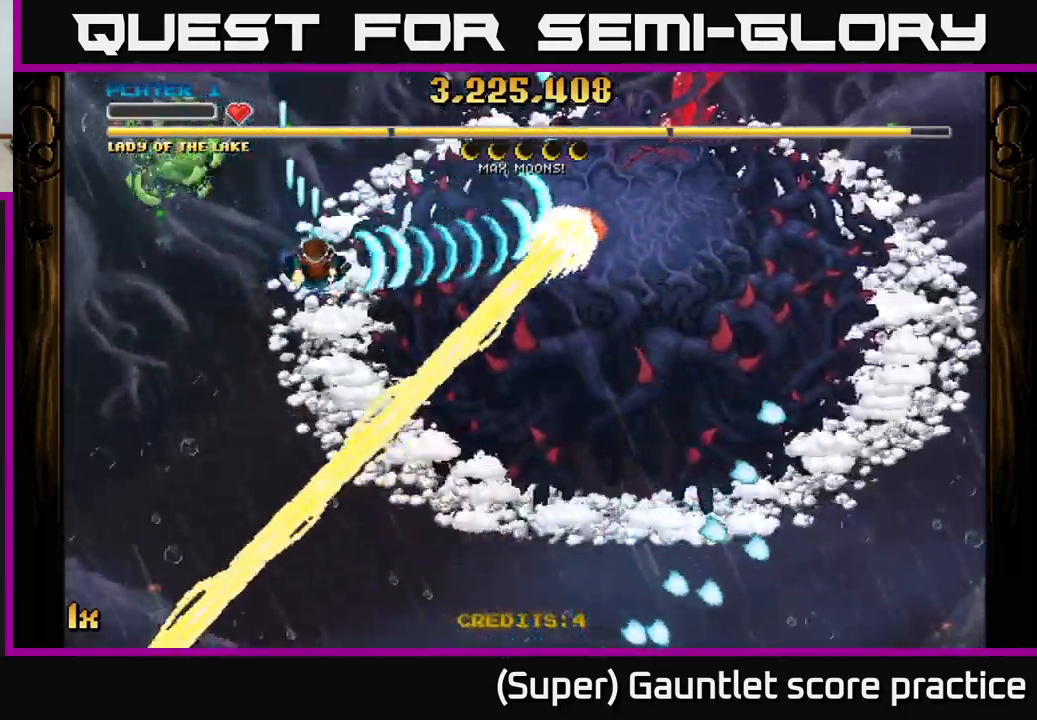
{"buttons": ["A"], "left_stick": "left", "events": [[50, "left_stick", "left"], [284, "left_stick", "up-left"], [467, "left_stick", "left"]]}
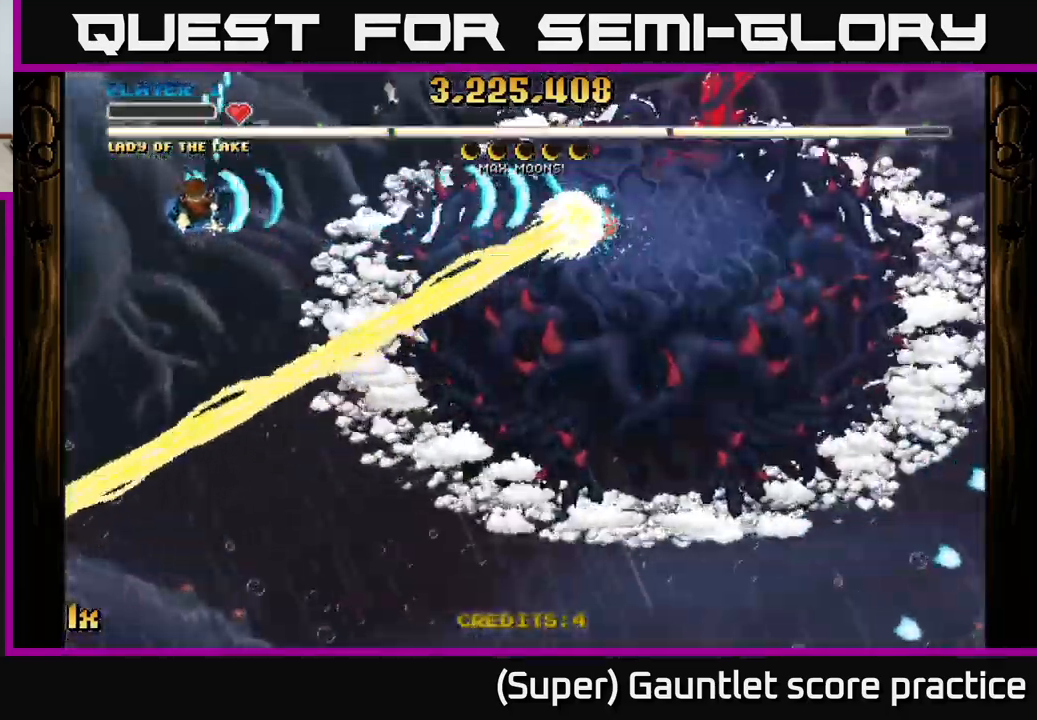
{"buttons": ["A"], "left_stick": "center", "events": [[200, "left_stick", "right"], [217, "X", "down"], [300, "X", "up"], [384, "left_stick", "center"]]}
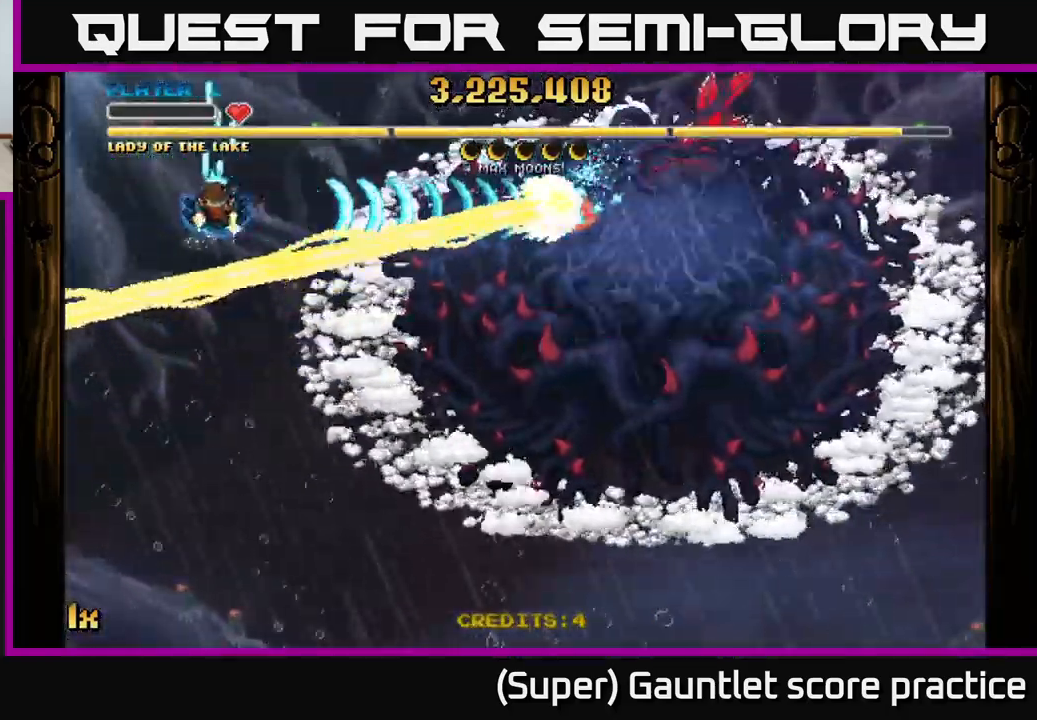
{"buttons": ["A"], "left_stick": "center", "events": [[34, "left_stick", "up"], [150, "left_stick", "center"], [234, "left_stick", "up"], [367, "left_stick", "center"]]}
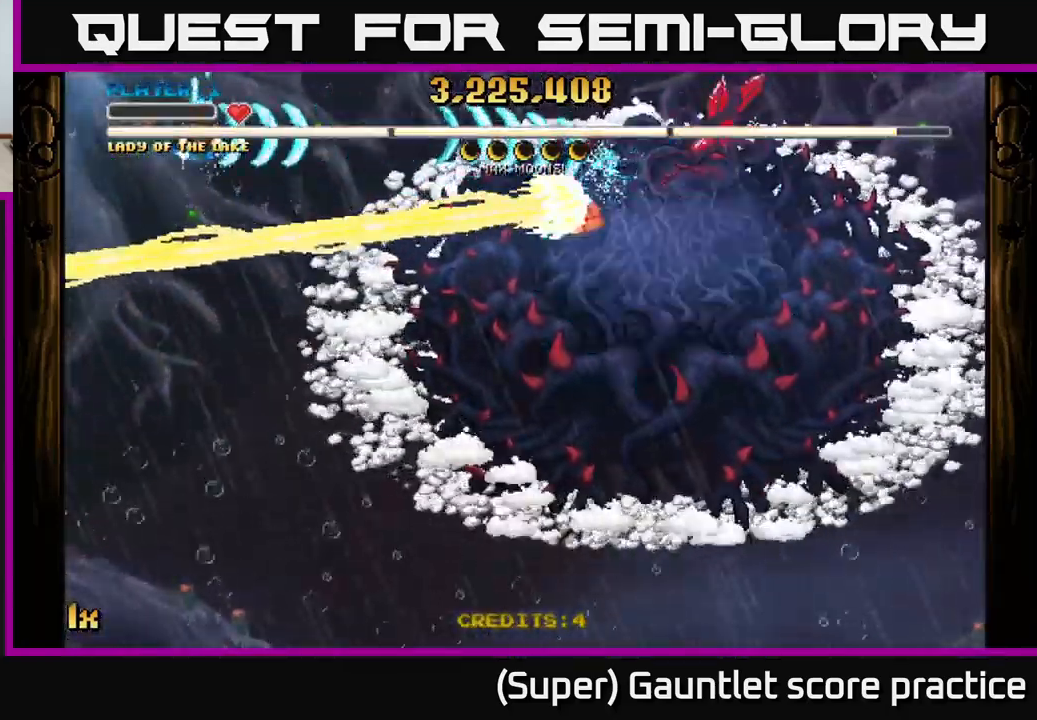
{"buttons": ["A"], "left_stick": "center", "events": [[134, "left_stick", "down"], [250, "left_stick", "center"]]}
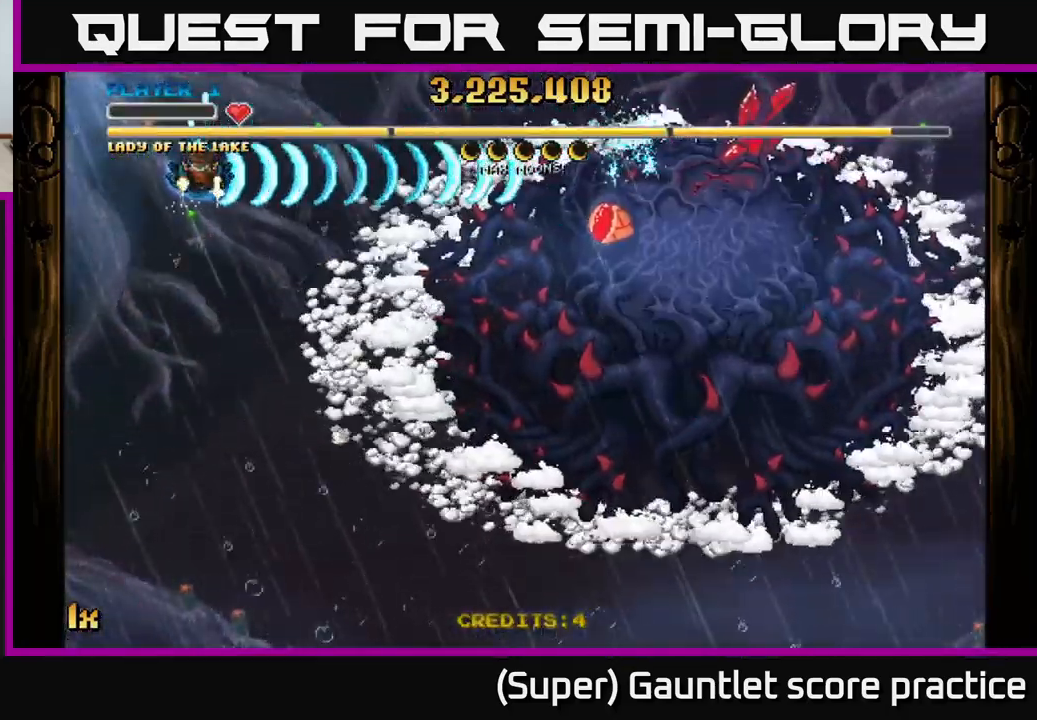
{"buttons": ["A"], "left_stick": "down-right", "events": [[134, "left_stick", "down-right"]]}
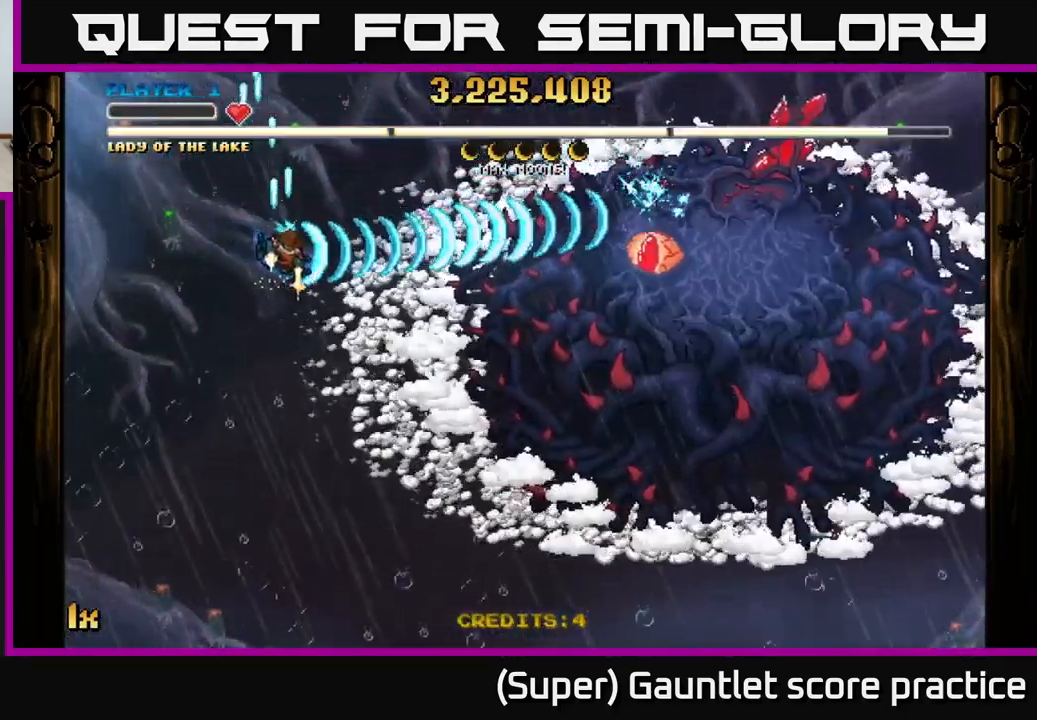
{"buttons": ["A"], "left_stick": "right", "events": [[17, "left_stick", "right"]]}
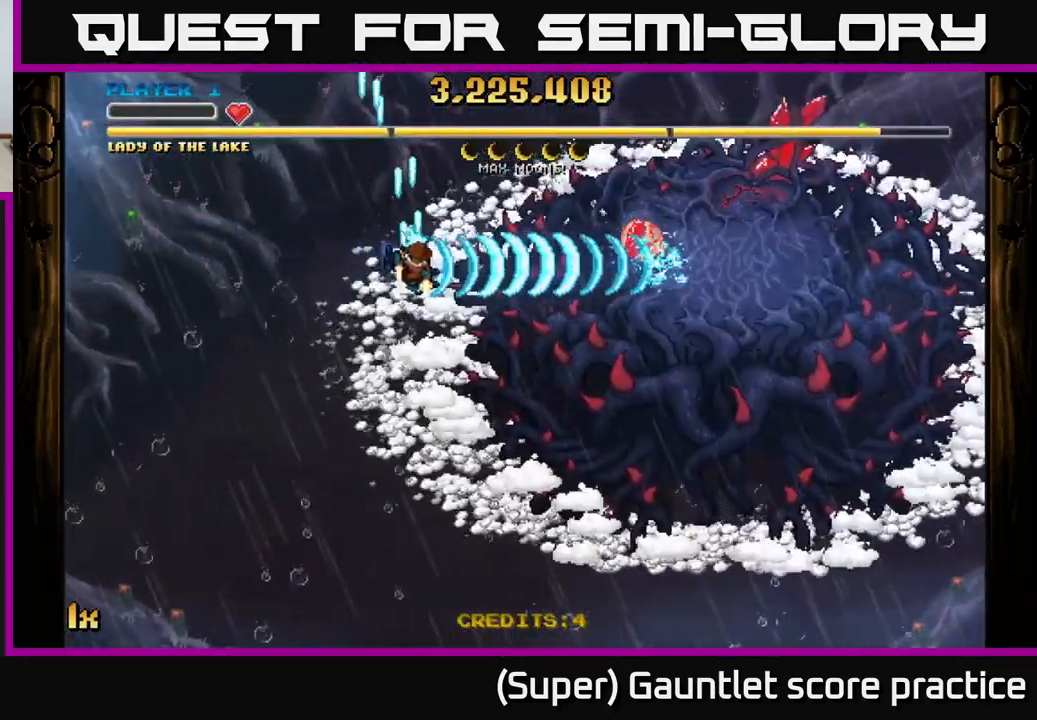
{"buttons": ["A"], "left_stick": "down-right", "events": [[400, "left_stick", "down-right"]]}
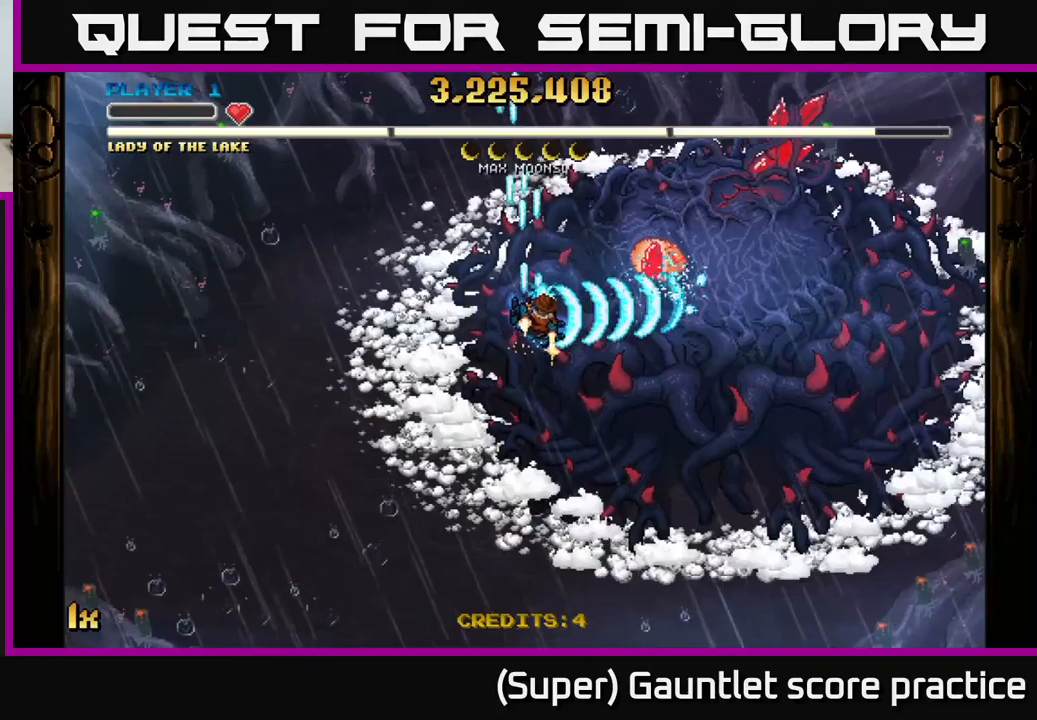
{"buttons": ["A"], "left_stick": "down-right", "events": [[50, "X", "down"], [50, "left_stick", "up-right"], [150, "X", "up"], [183, "left_stick", "down-right"]]}
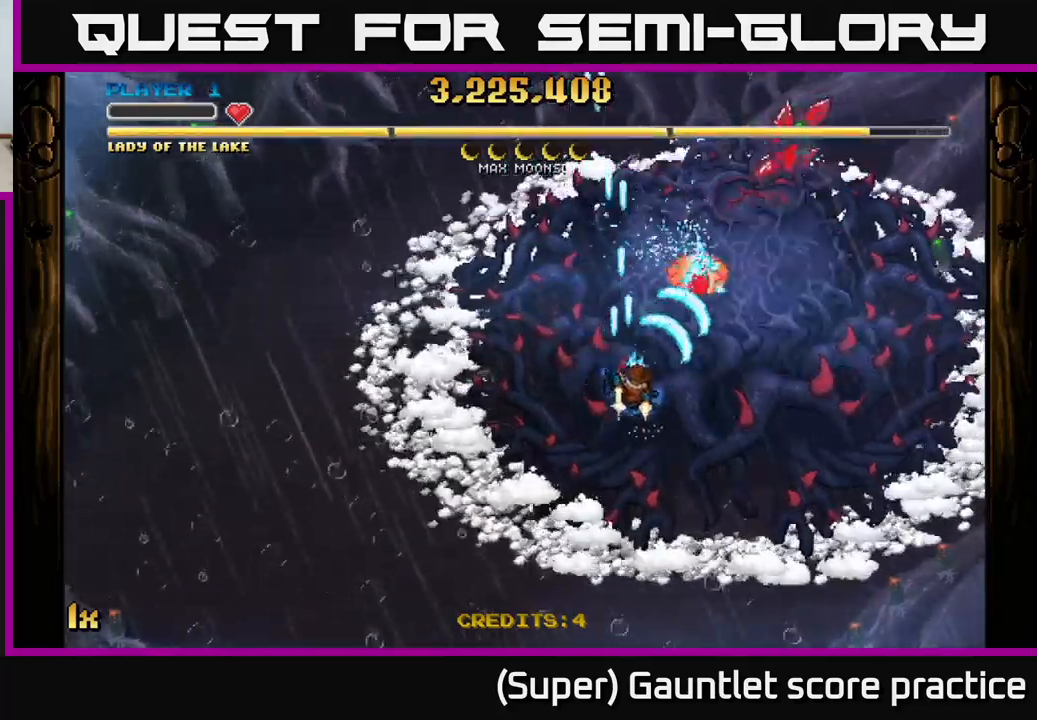
{"buttons": ["A", "X"], "left_stick": "up", "events": [[416, "X", "down"], [416, "left_stick", "up"]]}
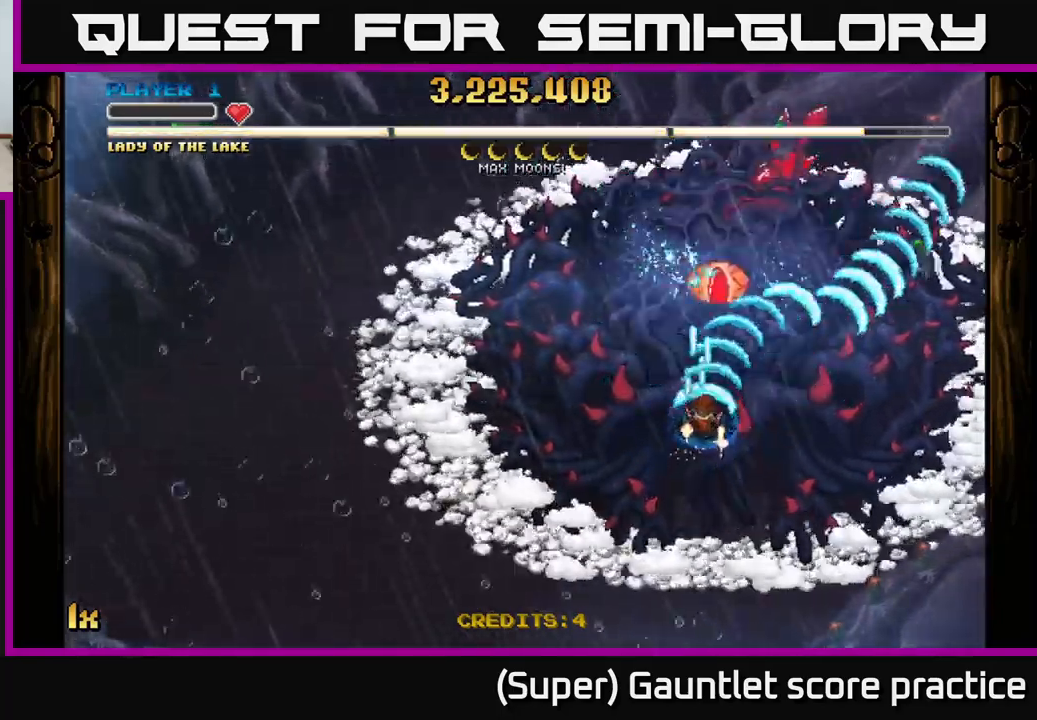
{"buttons": ["A"], "left_stick": "down", "events": [[133, "X", "up"], [200, "left_stick", "down"]]}
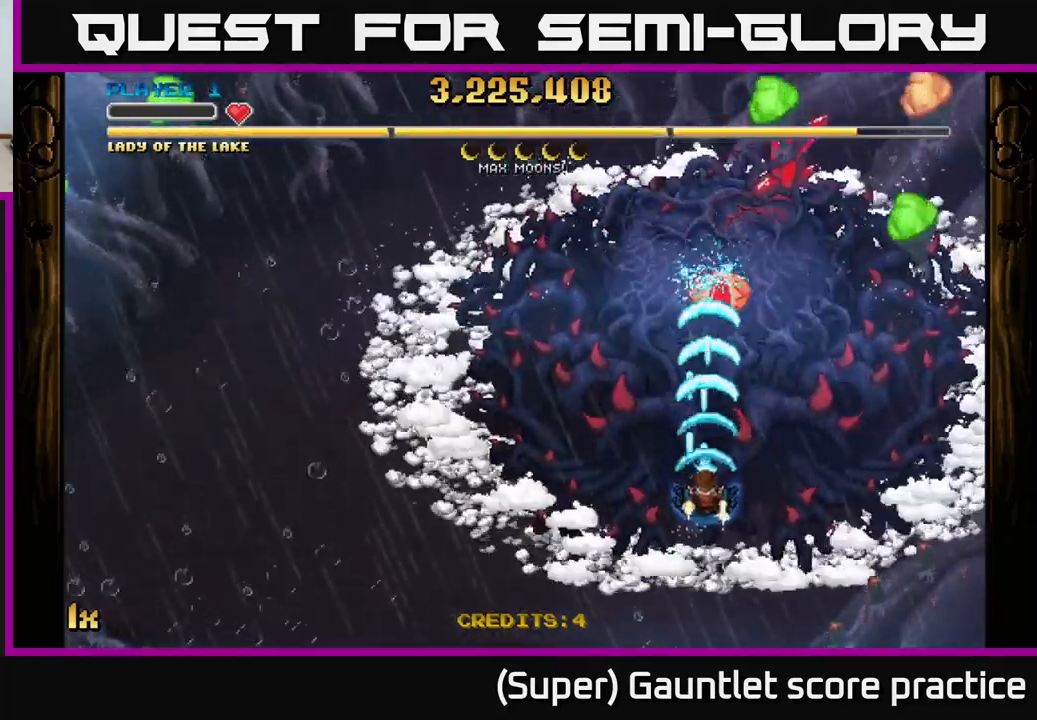
{"buttons": ["A"], "left_stick": "center", "events": [[483, "left_stick", "center"]]}
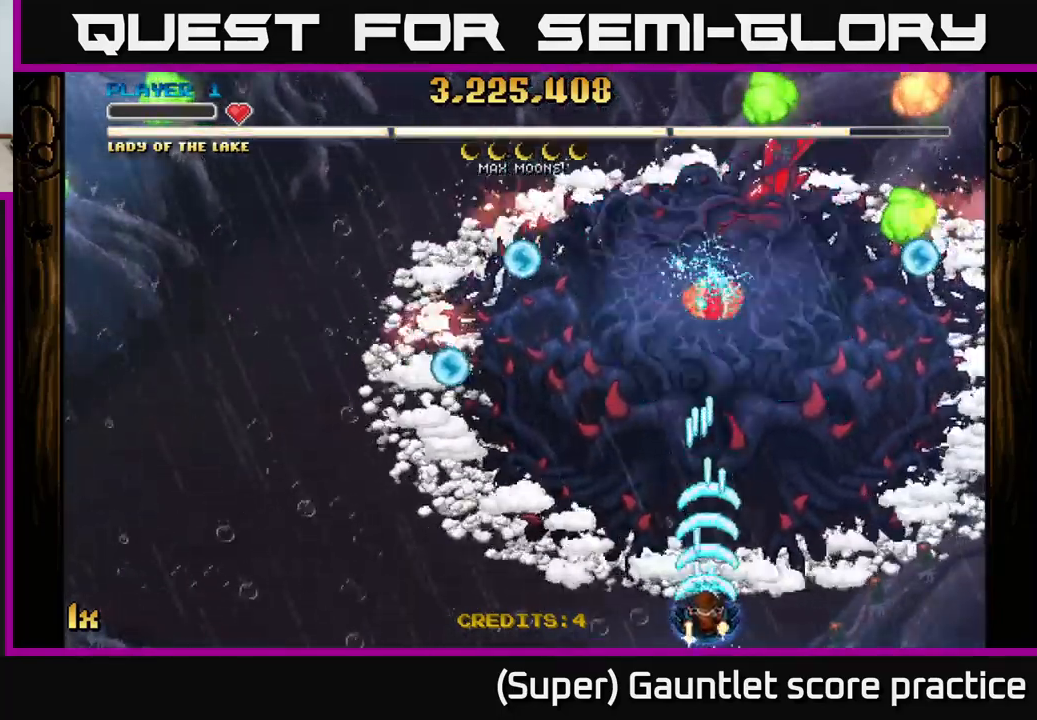
{"buttons": ["A"], "left_stick": "up", "events": [[16, "left_stick", "up"]]}
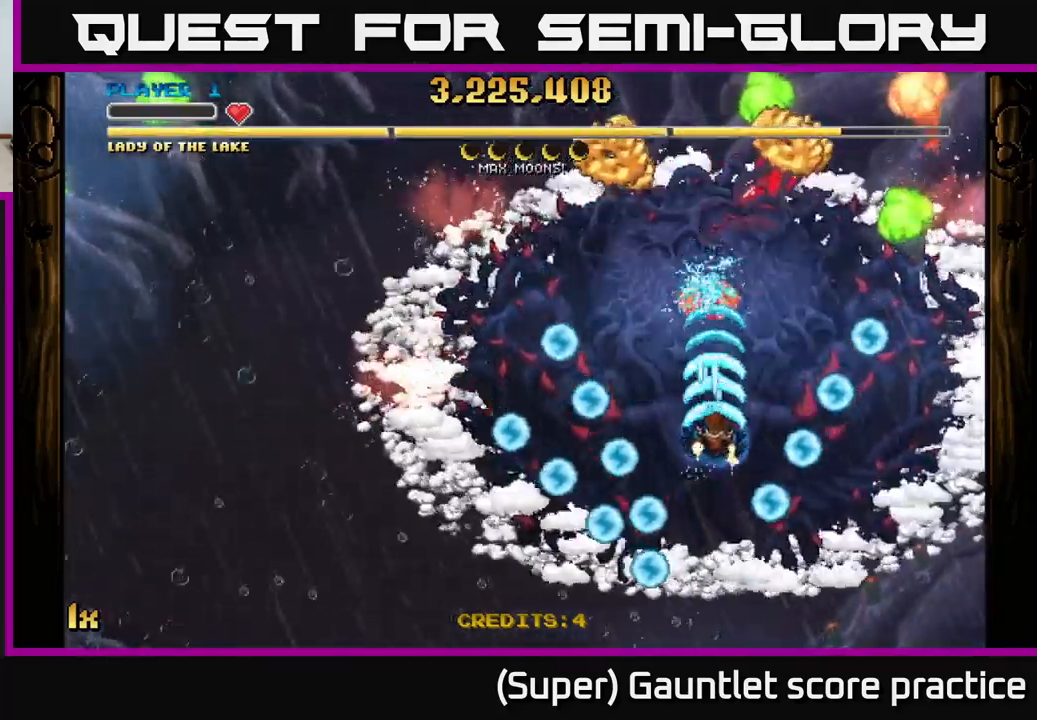
{"buttons": ["A"], "left_stick": "center", "events": [[83, "left_stick", "center"]]}
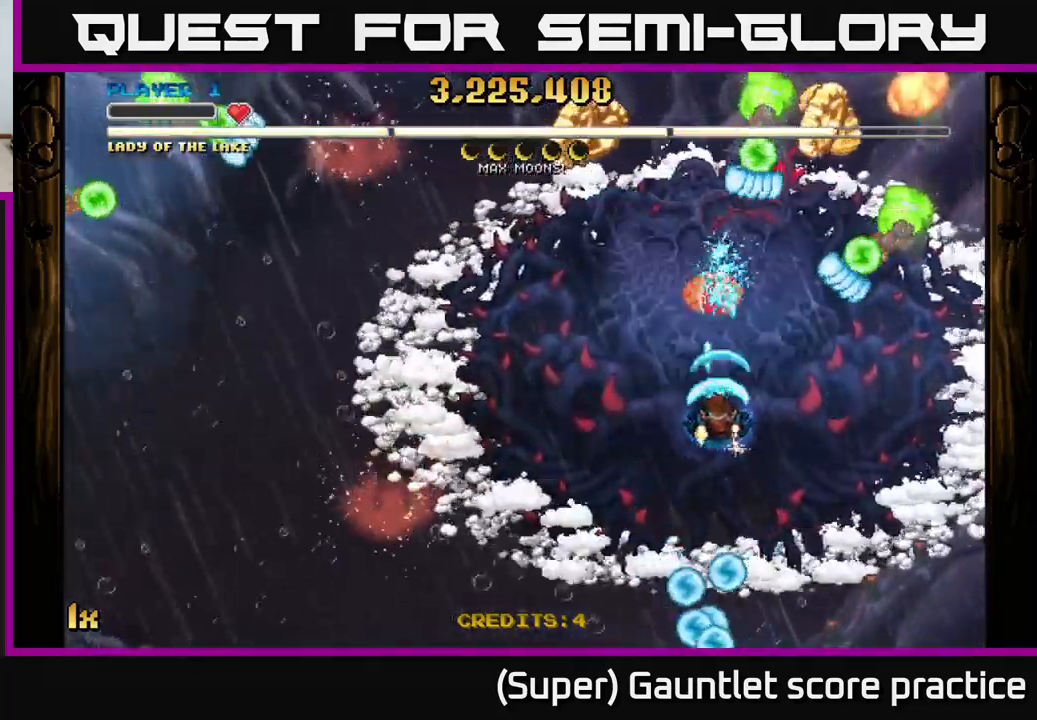
{"buttons": ["A"], "left_stick": "right", "events": [[116, "left_stick", "down"], [233, "left_stick", "down-right"], [416, "left_stick", "right"]]}
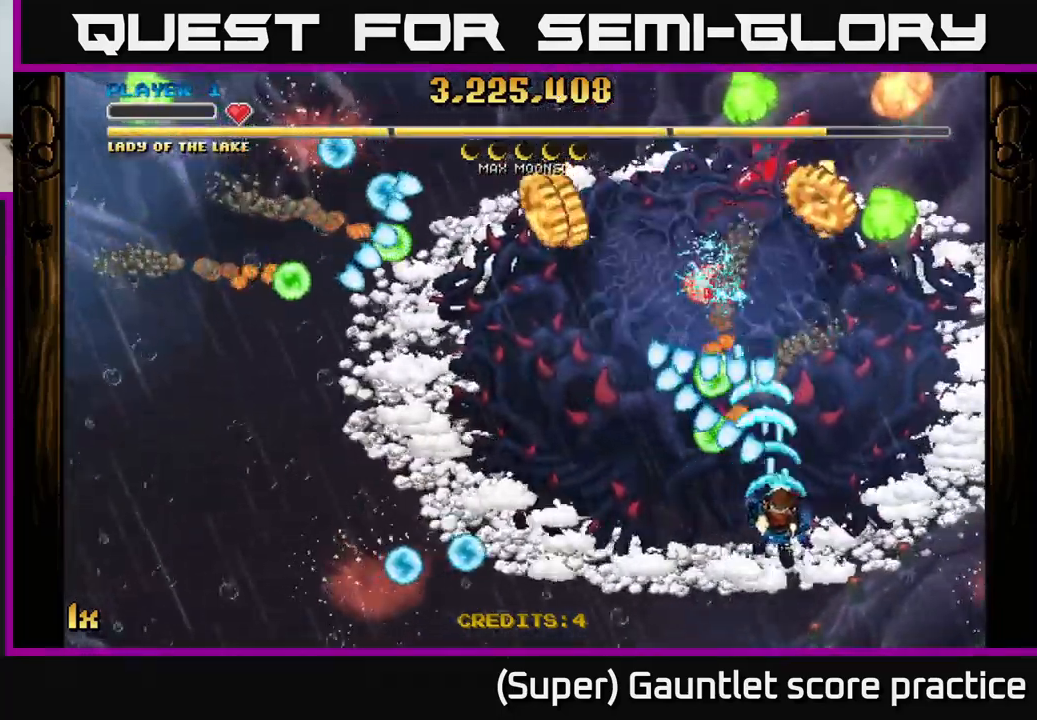
{"buttons": ["A"], "left_stick": "up", "events": [[116, "left_stick", "up-right"], [250, "left_stick", "up"]]}
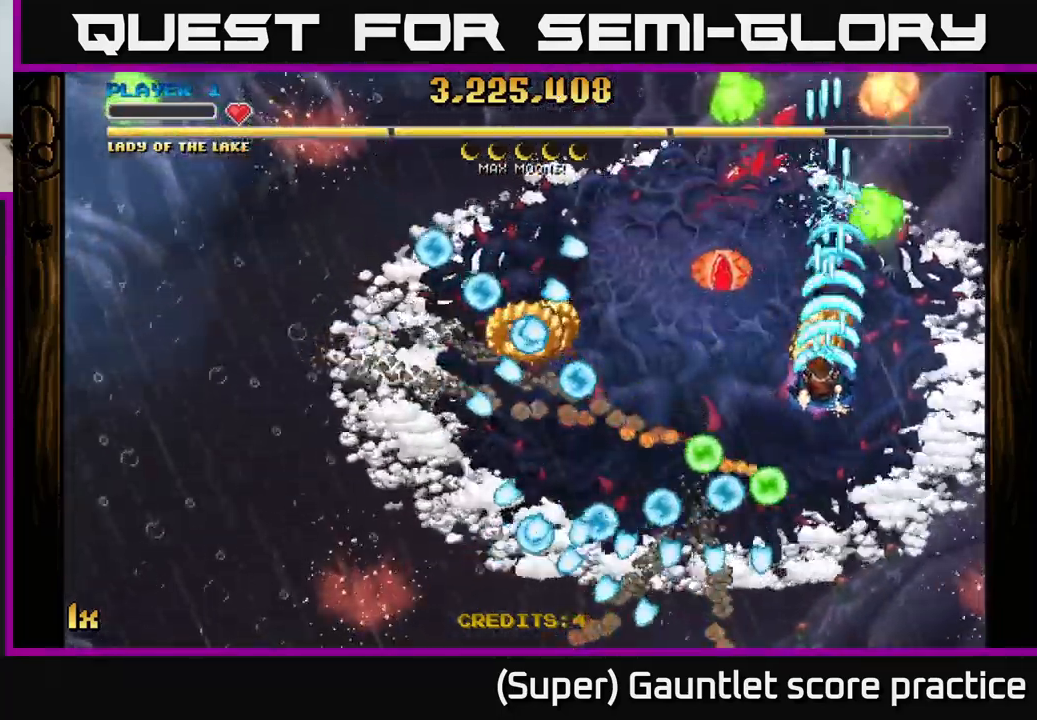
{"buttons": ["A"], "left_stick": "down-left", "events": [[33, "left_stick", "left"], [83, "left_stick", "down-left"], [150, "L1", "down"], [333, "L1", "up"]]}